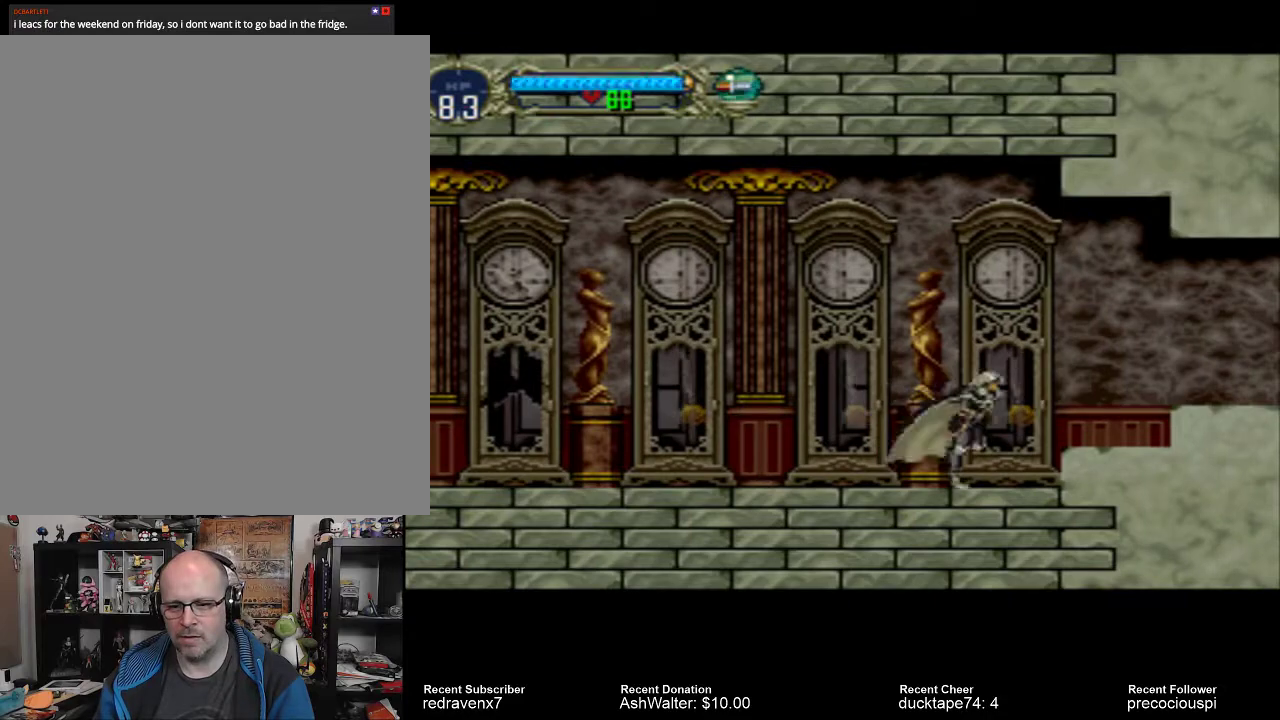
Gameplay with a controller (PlayStation layout); each line is a JSON object with the inputs held at the frame after it. "events" lists button and stick changes between this image and that frame as [ms after this image, input, new state], when the widget could be followed in between. Not read: L3 R3 left_stick right_stick.
{"buttons": [], "events": [[33, "CROSS", "down"], [200, "CROSS", "up"]]}
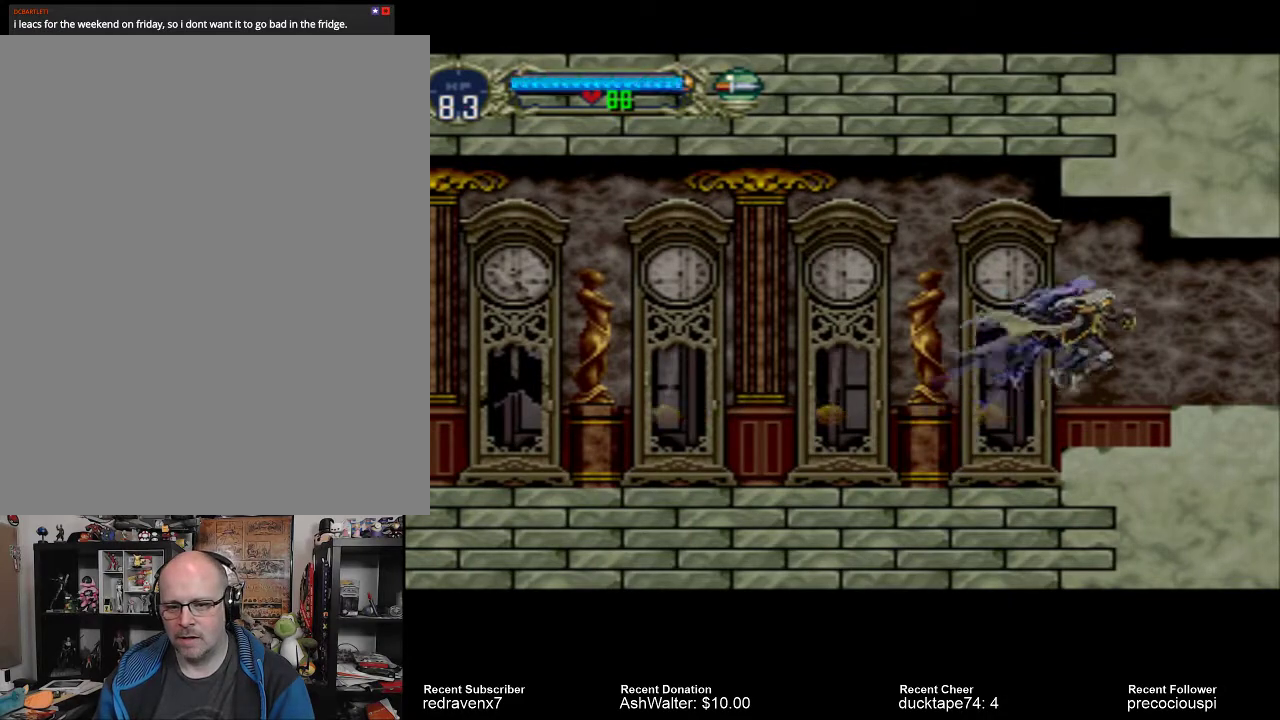
{"buttons": [], "events": [[267, "CROSS", "down"], [367, "CROSS", "up"]]}
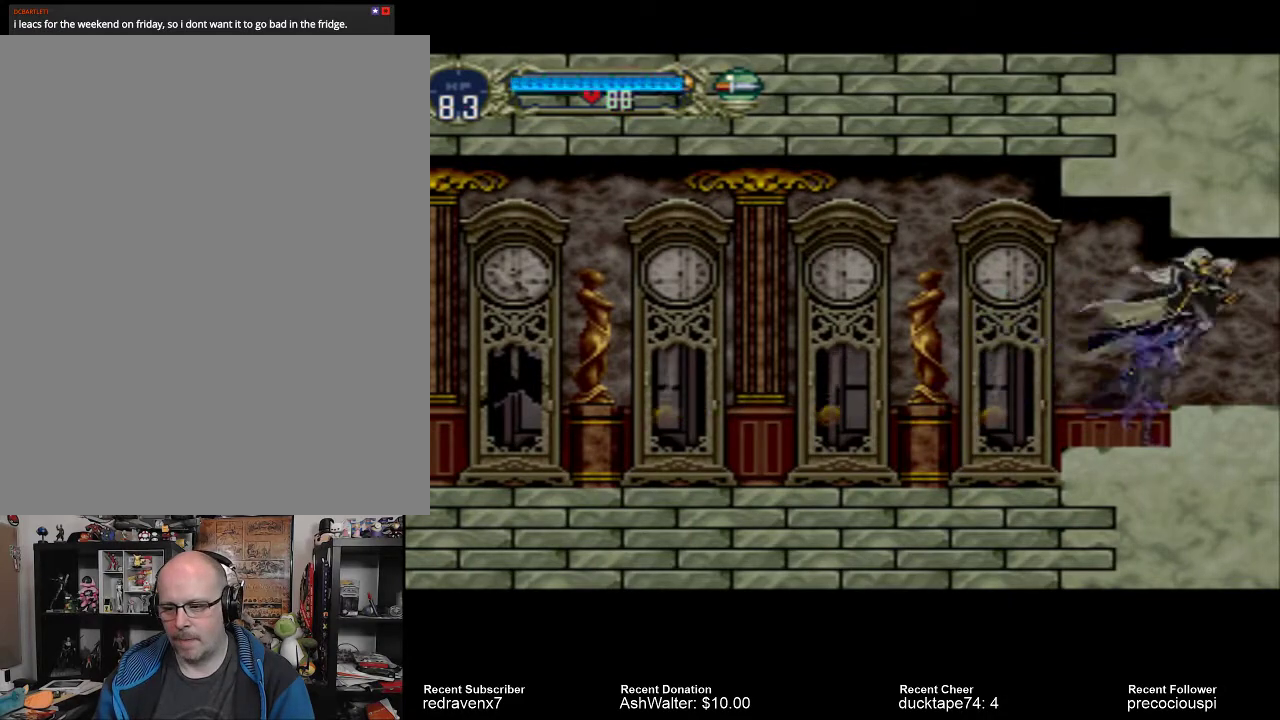
{"buttons": [], "events": []}
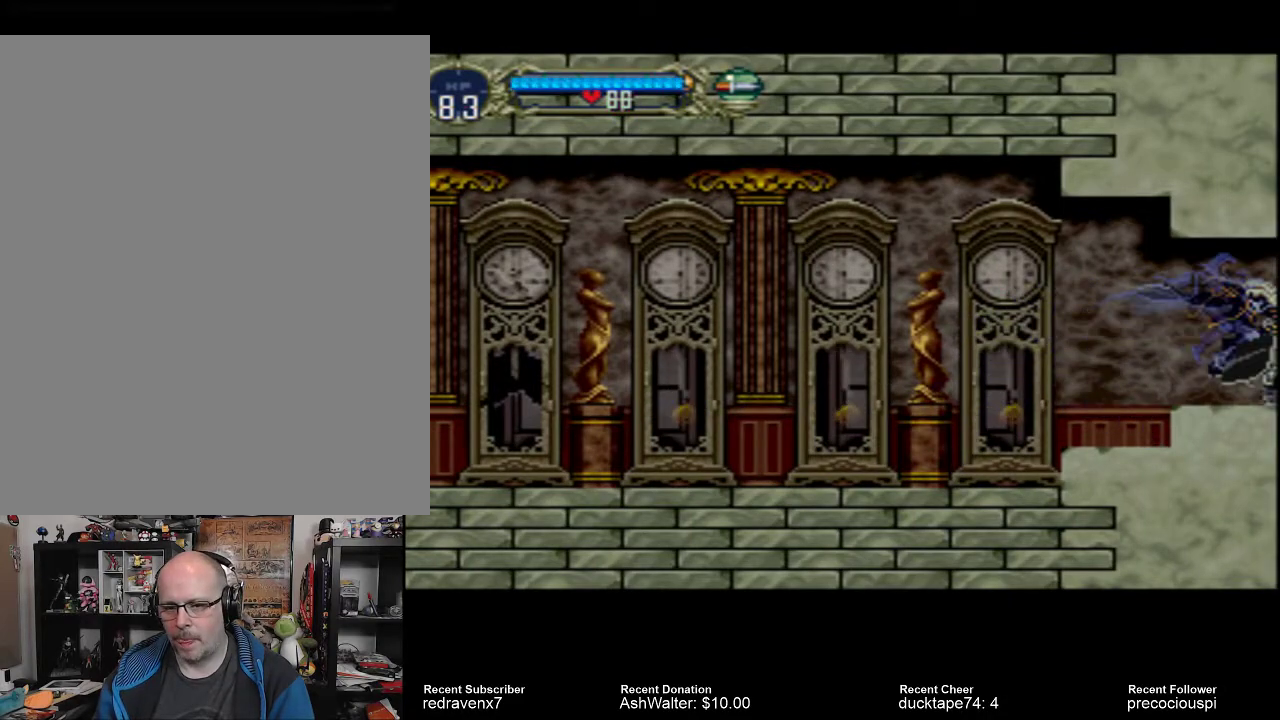
{"buttons": [], "events": []}